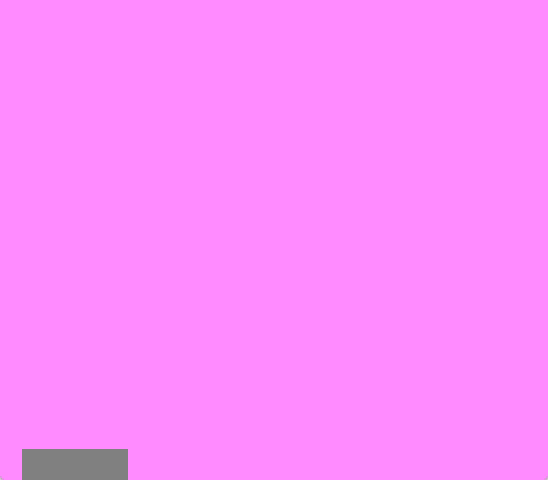
Gameplay with a controller (Nintendo layout); each line is a JSON object with the inputs held at the frame after it. "events" lists button and stick changes between this image and that frame as [ms after this image, input, new state], when the widget could be followed in between. Not read: B L3 R3.
{"buttons": ["A"], "events": [[33, "A", "up"], [500, "A", "down"]]}
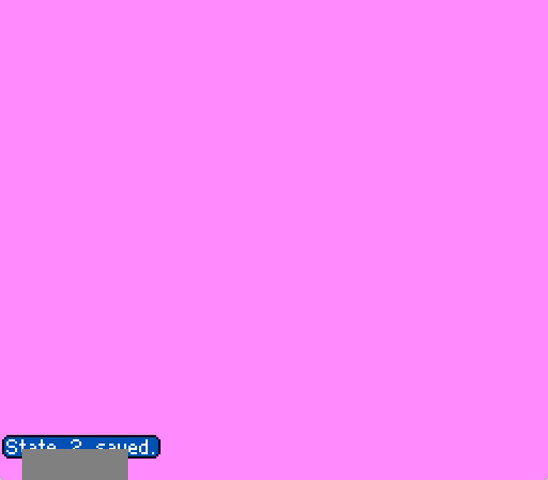
{"buttons": ["DPAD_LEFT"], "events": [[67, "A", "up"], [100, "A", "down"], [167, "A", "up"], [467, "DPAD_LEFT", "down"]]}
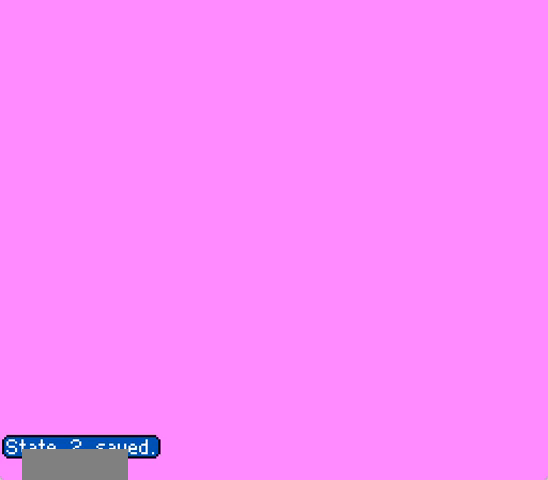
{"buttons": ["A", "DPAD_LEFT"], "events": [[133, "DPAD_DOWN", "down"], [367, "DPAD_DOWN", "up"], [500, "A", "down"]]}
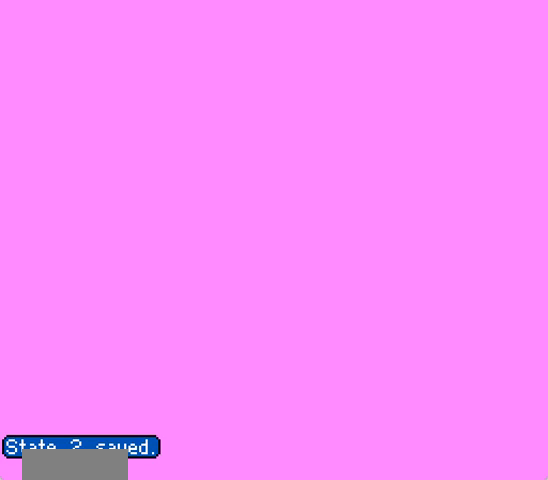
{"buttons": ["A", "DPAD_LEFT"], "events": [[33, "A", "up"], [400, "A", "down"]]}
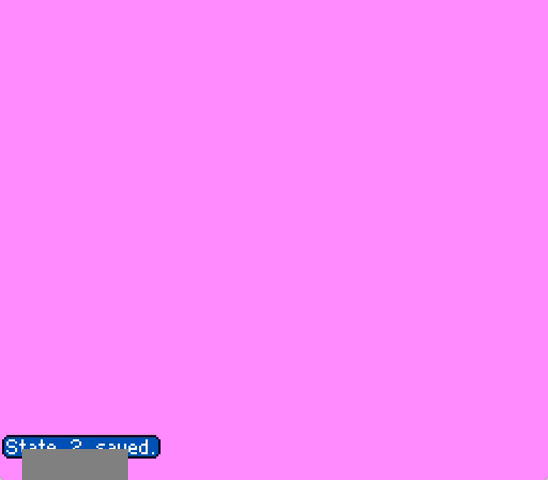
{"buttons": ["A", "DPAD_LEFT"], "events": [[33, "A", "up"], [433, "A", "down"]]}
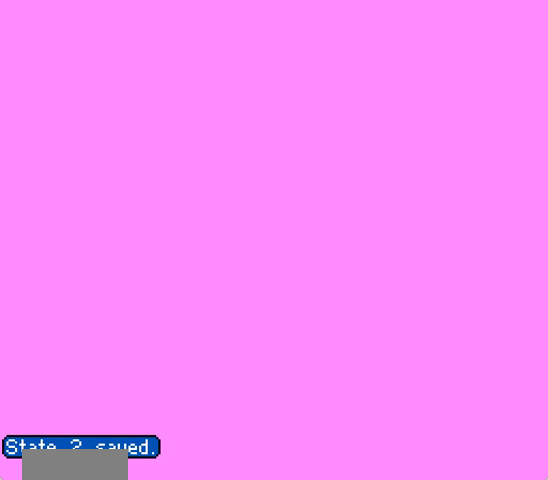
{"buttons": ["DPAD_LEFT"], "events": [[67, "A", "up"], [367, "A", "down"], [500, "A", "up"]]}
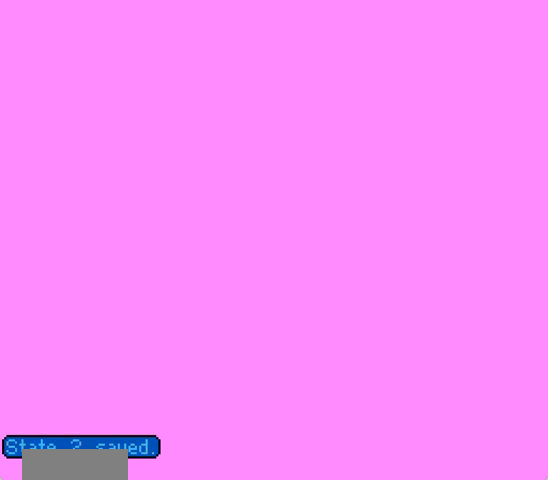
{"buttons": ["A", "DPAD_LEFT"], "events": [[167, "A", "down"], [233, "A", "up"], [333, "A", "down"]]}
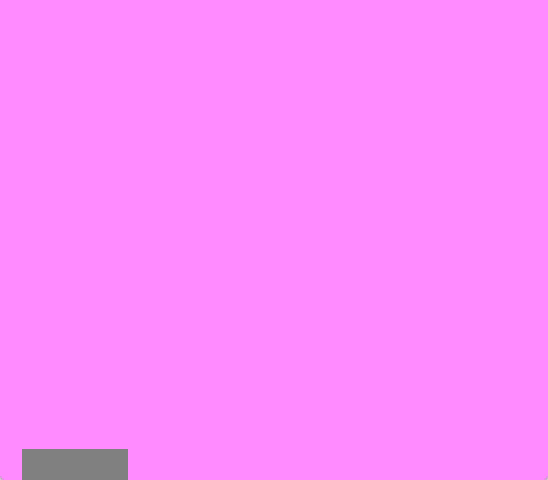
{"buttons": [], "events": [[100, "A", "up"], [500, "DPAD_LEFT", "up"]]}
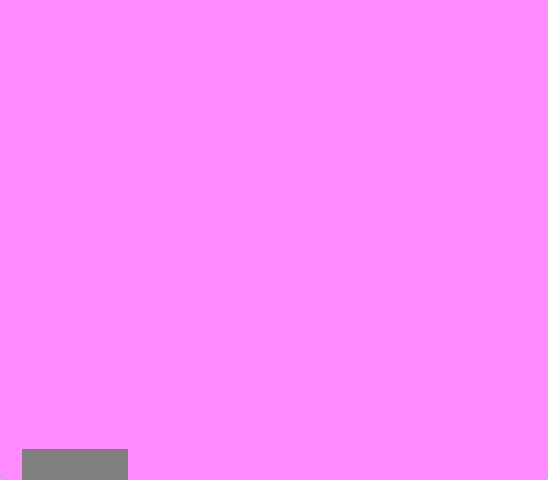
{"buttons": ["A", "DPAD_RIGHT"], "events": [[100, "A", "down"], [100, "DPAD_RIGHT", "down"], [167, "A", "up"], [500, "A", "down"]]}
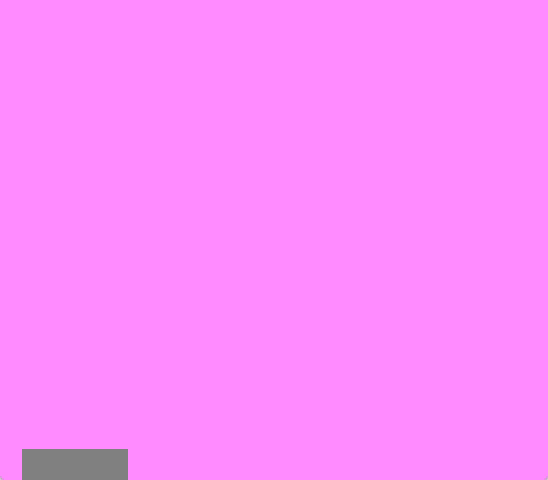
{"buttons": ["DPAD_RIGHT"], "events": [[33, "A", "up"]]}
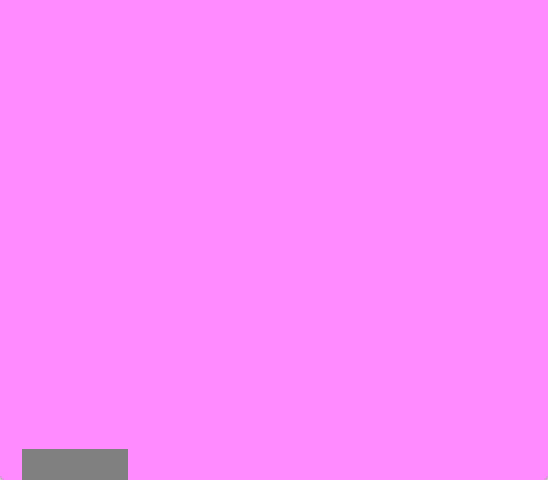
{"buttons": ["A", "DPAD_RIGHT"], "events": [[500, "A", "down"]]}
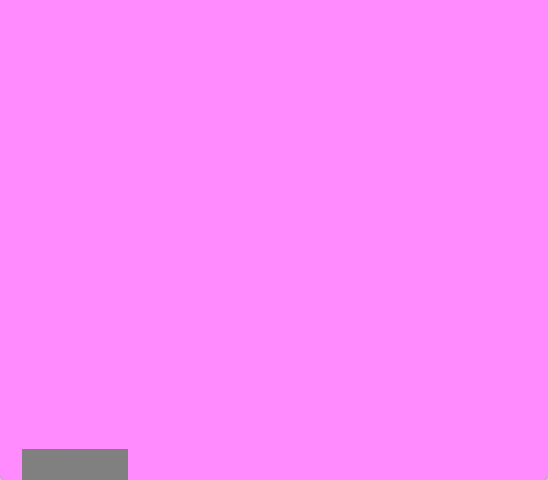
{"buttons": ["DPAD_RIGHT"], "events": [[33, "A", "up"]]}
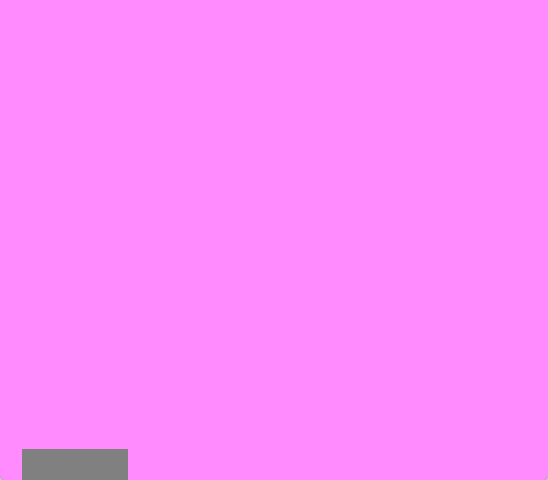
{"buttons": ["A", "DPAD_RIGHT"], "events": [[500, "A", "down"]]}
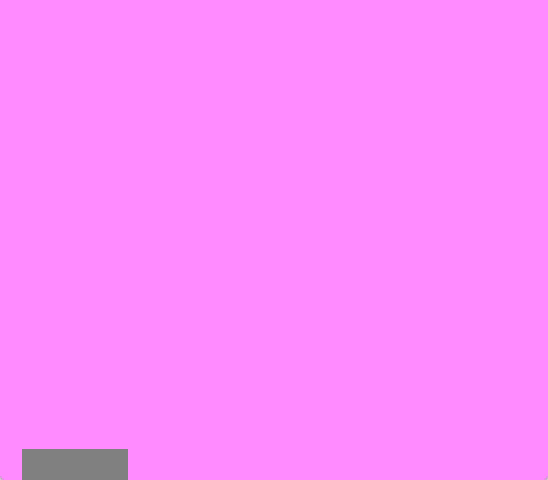
{"buttons": ["DPAD_RIGHT"], "events": [[33, "A", "up"]]}
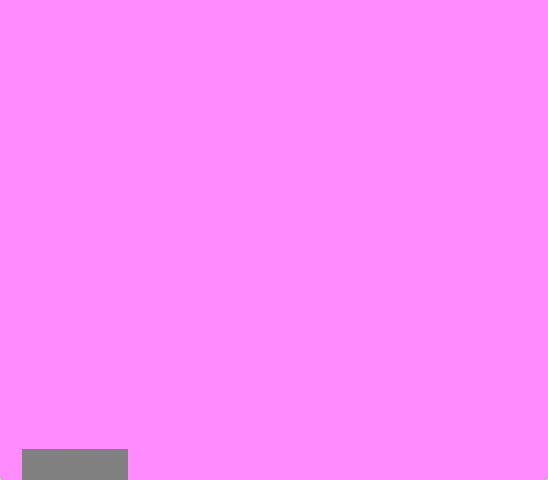
{"buttons": ["A", "DPAD_RIGHT"], "events": [[500, "A", "down"]]}
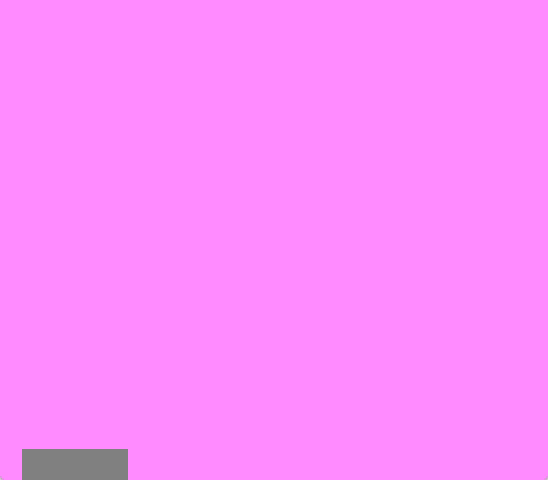
{"buttons": ["DPAD_LEFT"], "events": [[33, "A", "up"], [267, "DPAD_RIGHT", "up"], [300, "DPAD_LEFT", "down"]]}
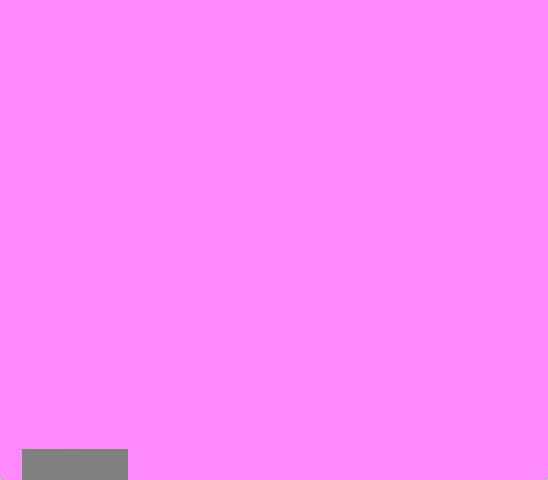
{"buttons": ["A", "DPAD_LEFT"], "events": [[500, "A", "down"]]}
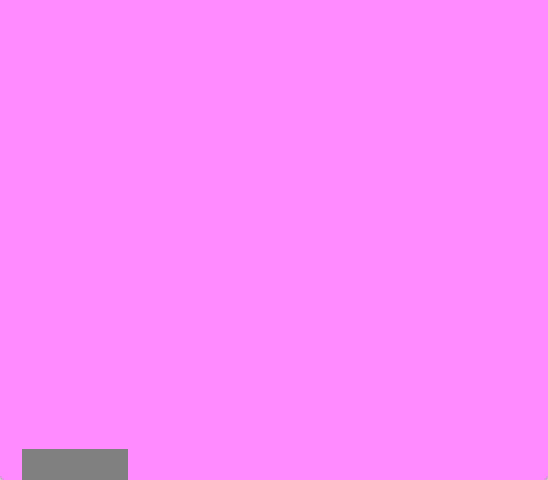
{"buttons": [], "events": [[33, "A", "up"], [200, "DPAD_LEFT", "up"]]}
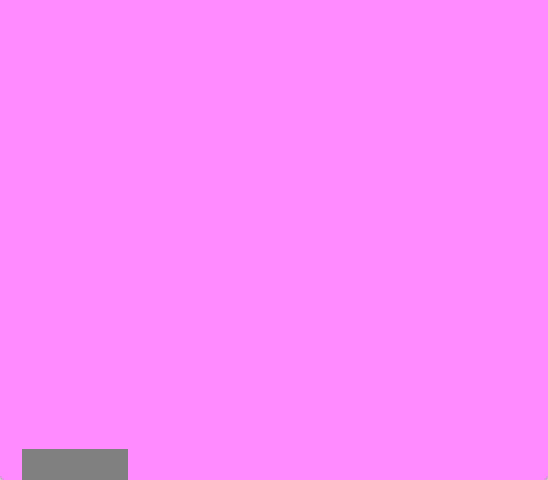
{"buttons": [], "events": []}
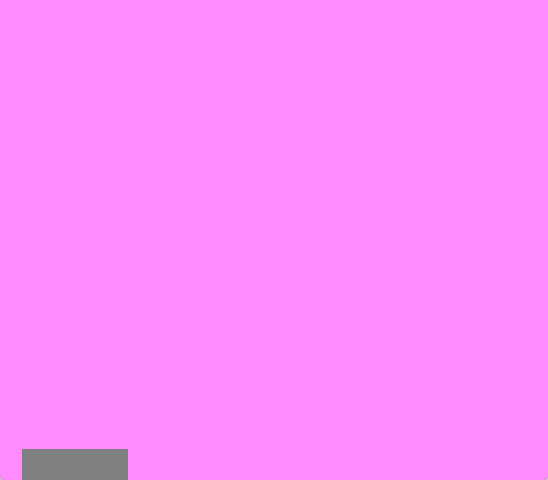
{"buttons": ["A"], "events": [[400, "A", "down"]]}
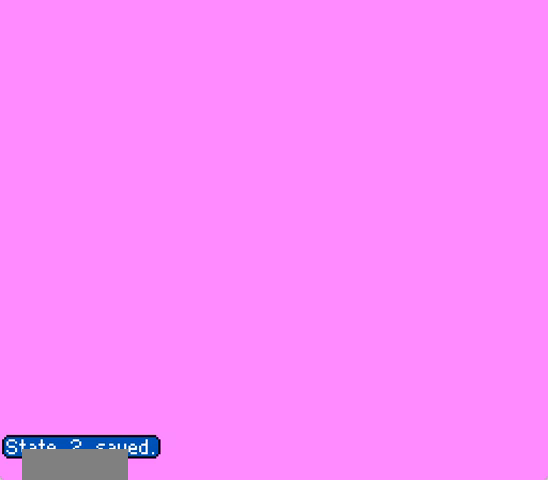
{"buttons": ["A", "DPAD_LEFT"], "events": [[333, "DPAD_LEFT", "down"]]}
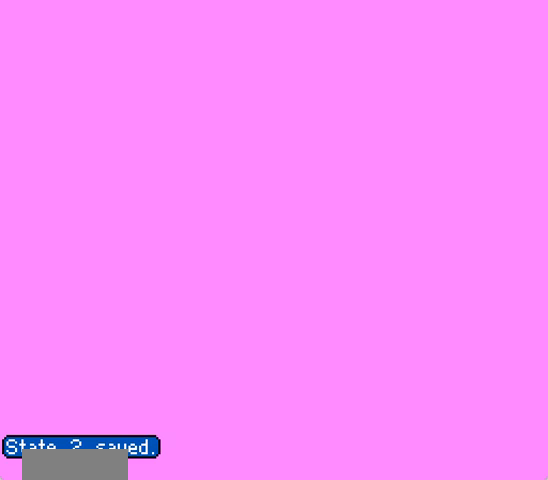
{"buttons": ["DPAD_LEFT"], "events": [[167, "A", "up"], [233, "DPAD_LEFT", "up"], [367, "A", "down"], [500, "A", "up"], [500, "DPAD_LEFT", "down"]]}
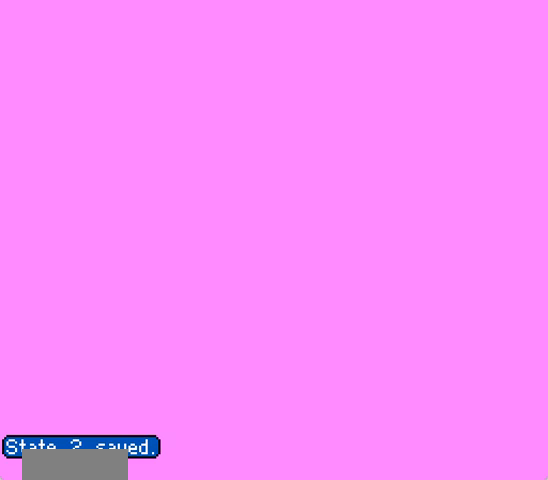
{"buttons": [], "events": [[33, "A", "down"], [333, "A", "up"], [333, "DPAD_LEFT", "up"]]}
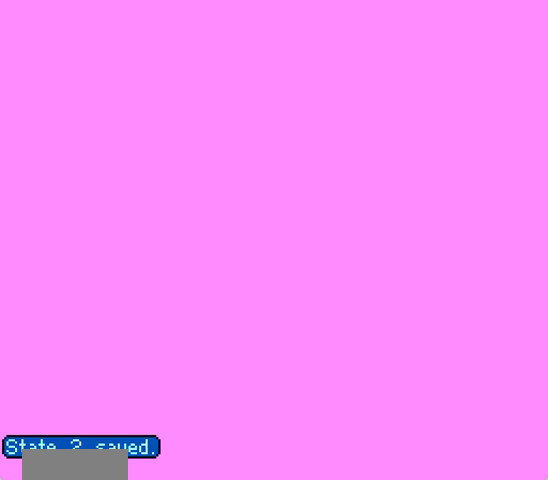
{"buttons": [], "events": []}
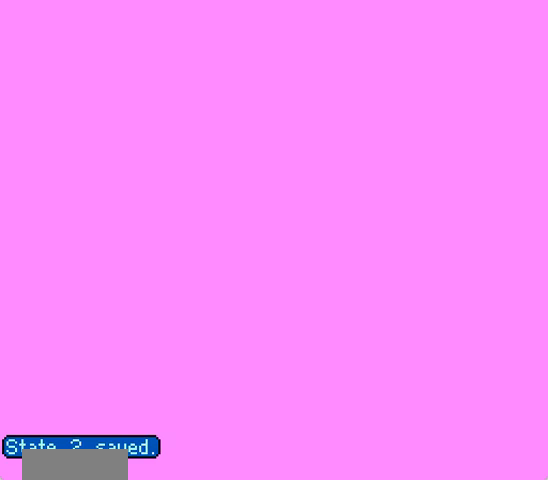
{"buttons": [], "events": []}
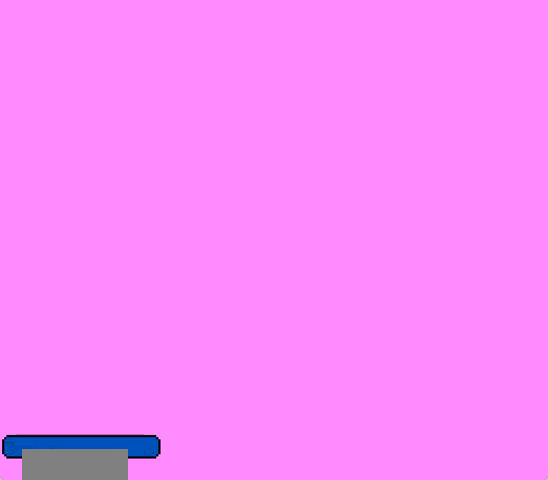
{"buttons": [], "events": []}
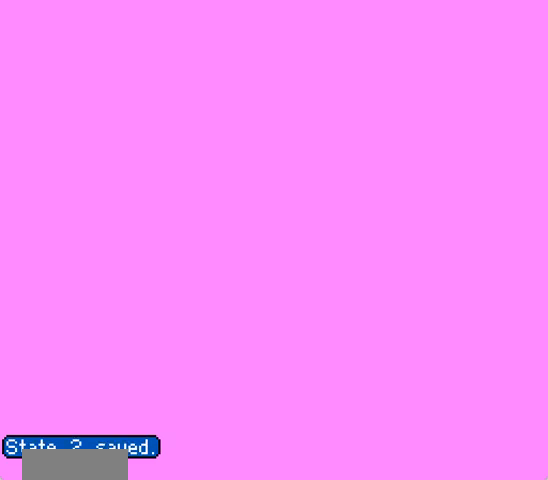
{"buttons": ["DPAD_LEFT"], "events": [[167, "DPAD_LEFT", "down"], [167, "DPAD_UP", "down"], [367, "DPAD_UP", "up"]]}
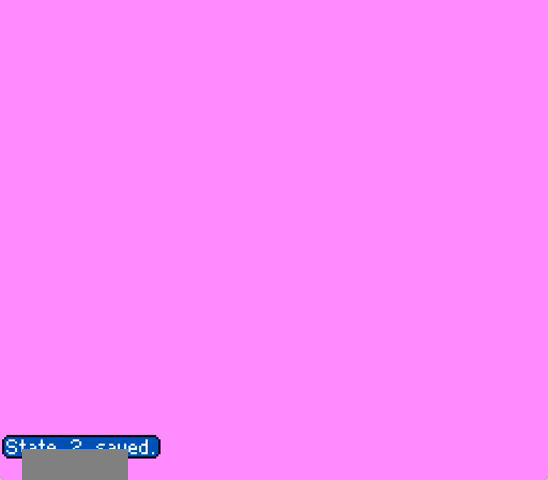
{"buttons": ["DPAD_LEFT"], "events": []}